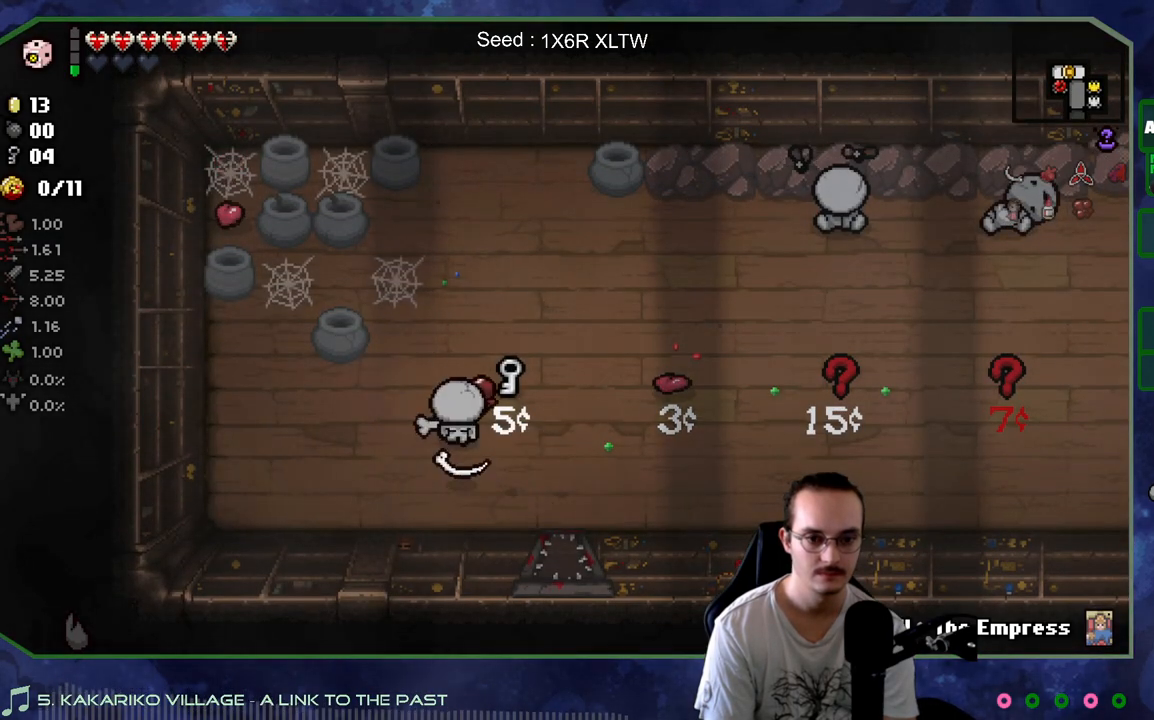
Gameplay with a controller (Xbox layout); each line is a JSON object with the inputs held at the frame after it. "events" lists button and stick changes between this image and that frame as [ms after this image, input, new state], when the widget could be followed in between. Not read: L3 R3.
{"buttons": [], "left_stick": "up-left", "right_stick": "center", "events": [[233, "left_stick", "up-left"], [350, "R2", "down"], [500, "R2", "up"]]}
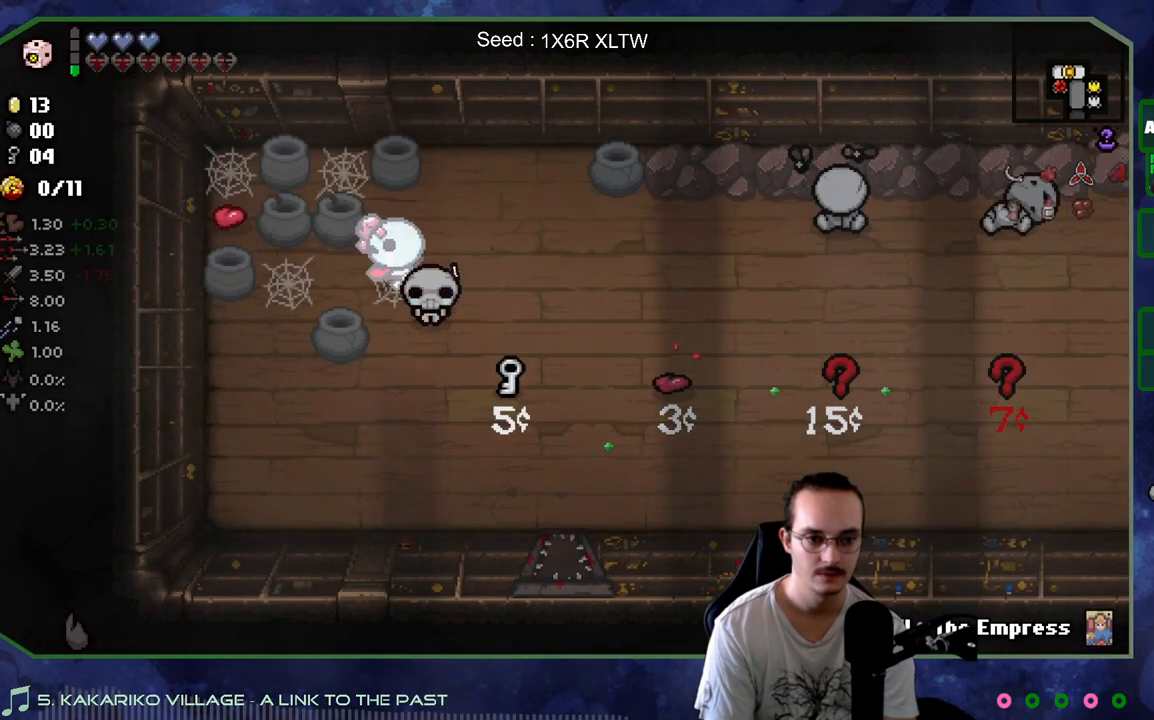
{"buttons": [], "left_stick": "down-left", "right_stick": "center", "events": [[433, "left_stick", "down-left"]]}
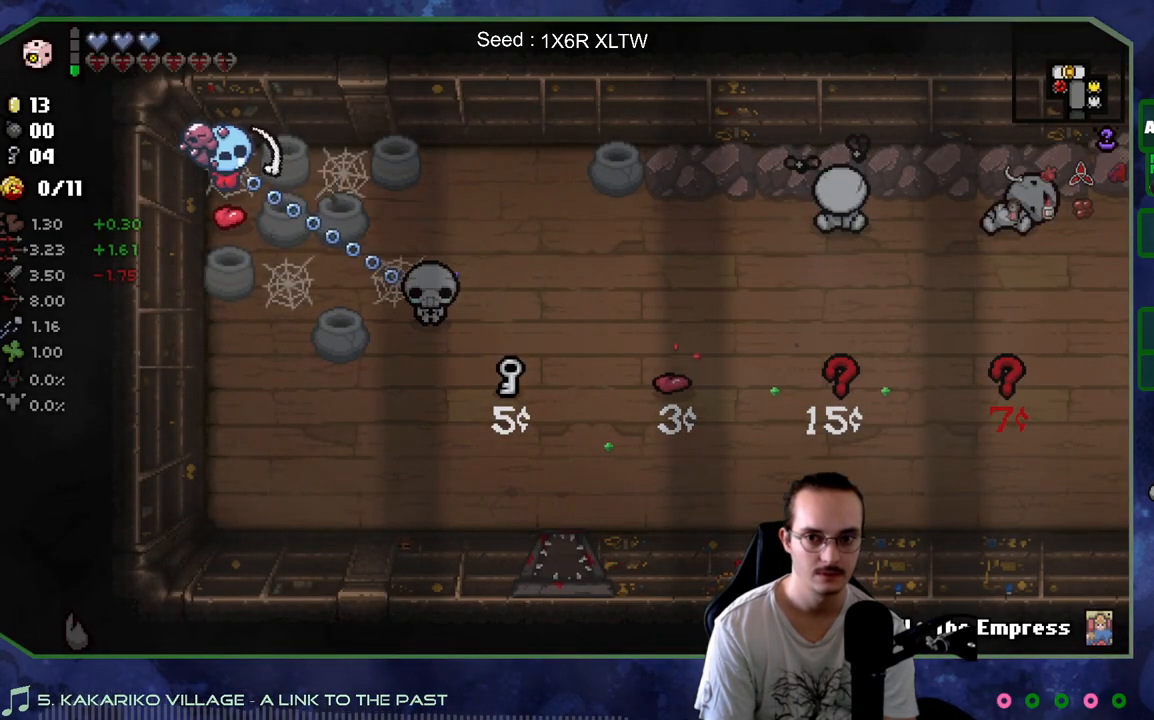
{"buttons": [], "left_stick": "right", "right_stick": "center", "events": [[33, "left_stick", "down-right"], [50, "R2", "down"], [167, "R2", "up"], [183, "left_stick", "up-right"], [333, "left_stick", "right"]]}
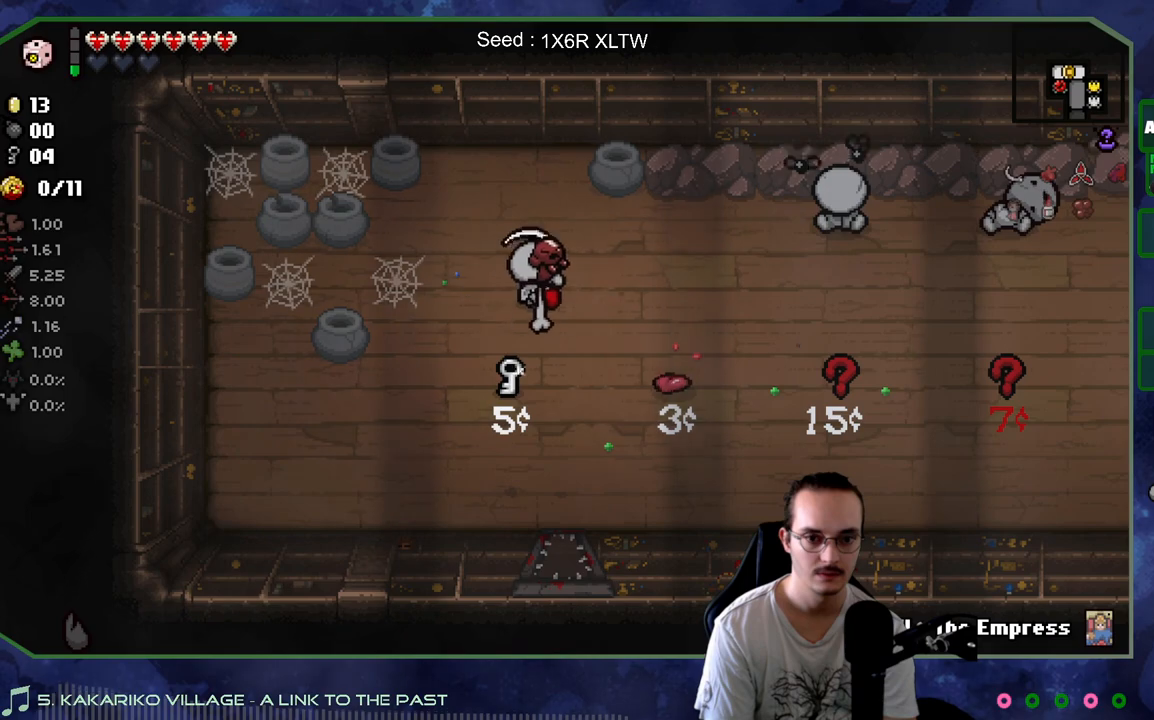
{"buttons": [], "left_stick": "right", "right_stick": "center", "events": []}
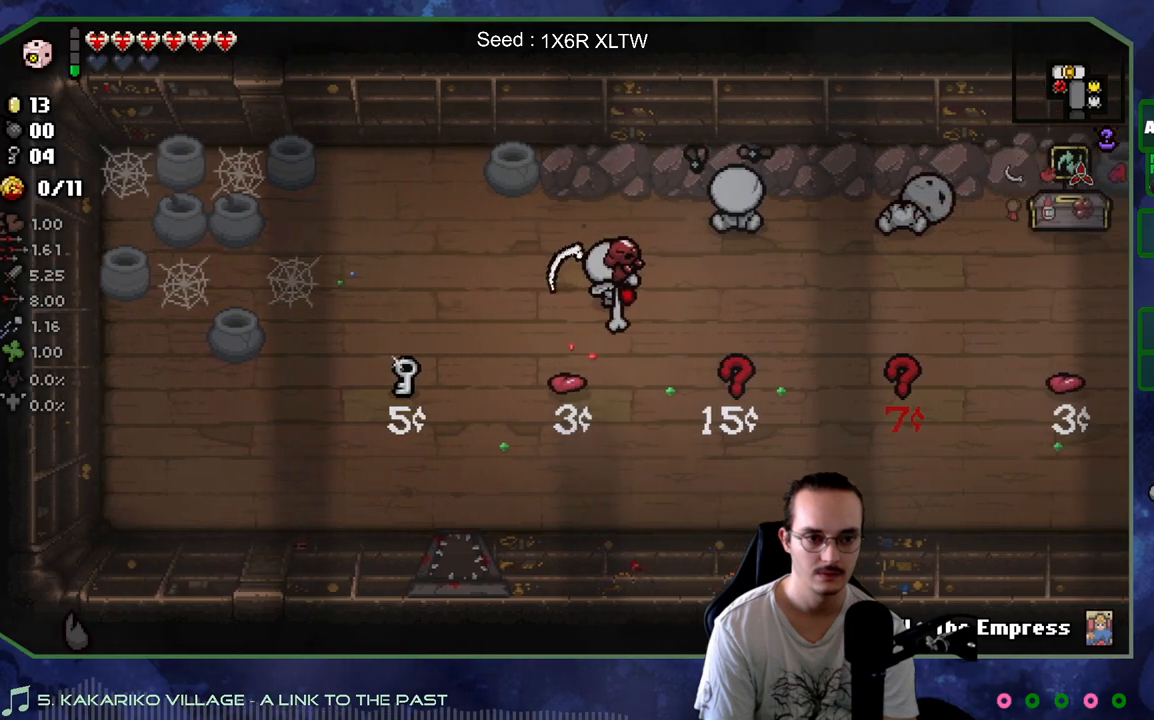
{"buttons": [], "left_stick": "right", "right_stick": "center", "events": []}
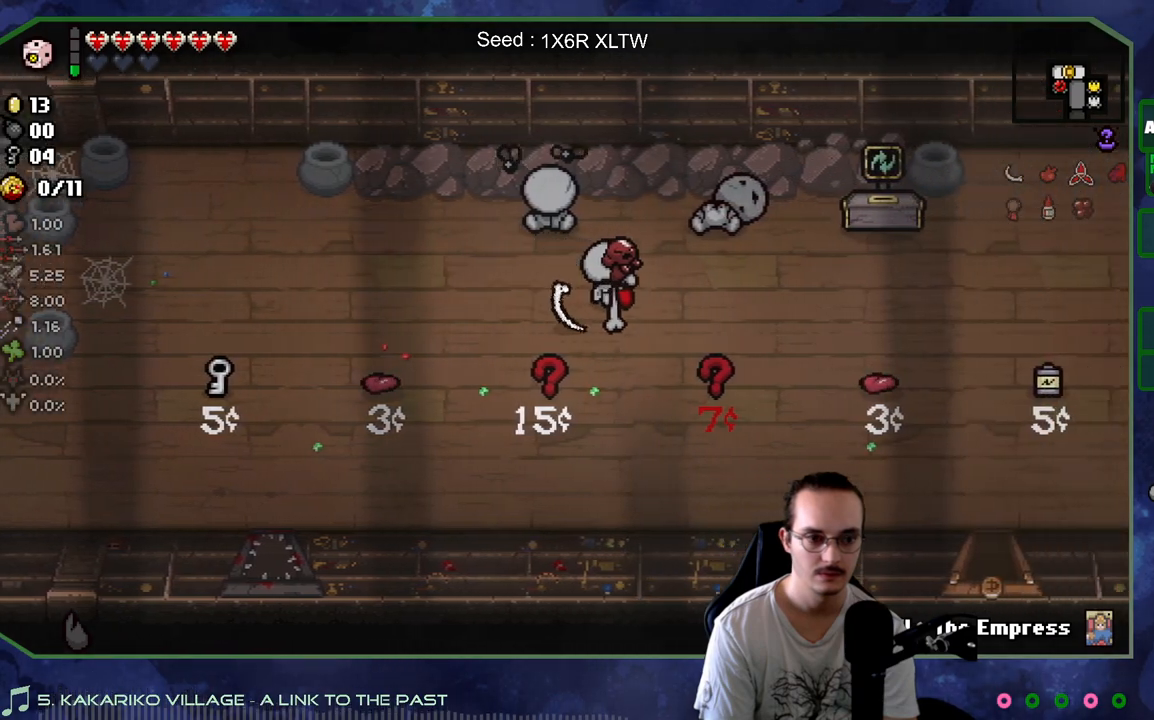
{"buttons": [], "left_stick": "right", "right_stick": "center", "events": []}
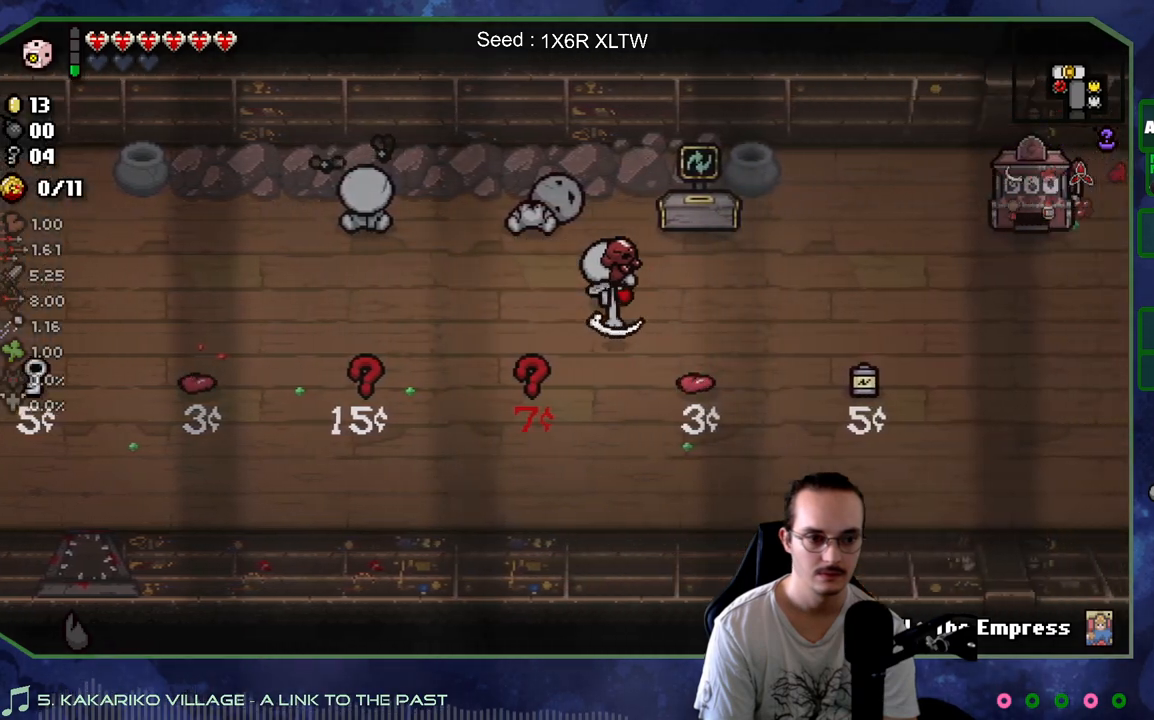
{"buttons": [], "left_stick": "down", "right_stick": "center", "events": [[350, "left_stick", "down-right"], [450, "left_stick", "down"]]}
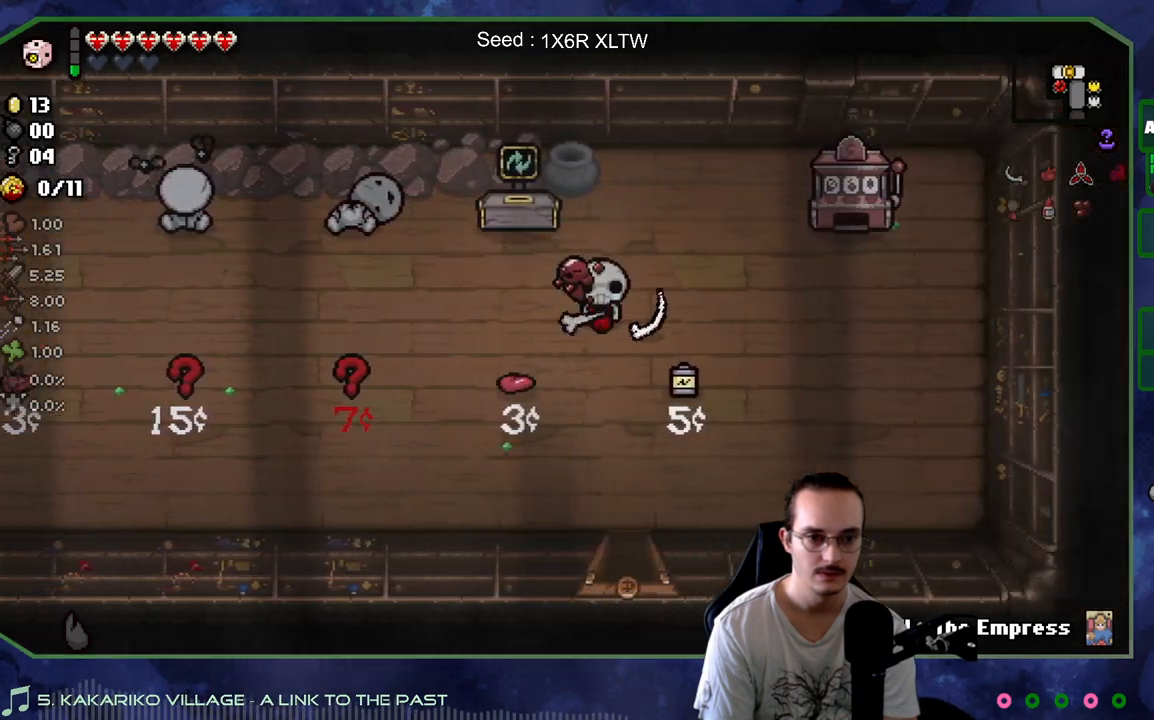
{"buttons": [], "left_stick": "down", "right_stick": "center", "events": []}
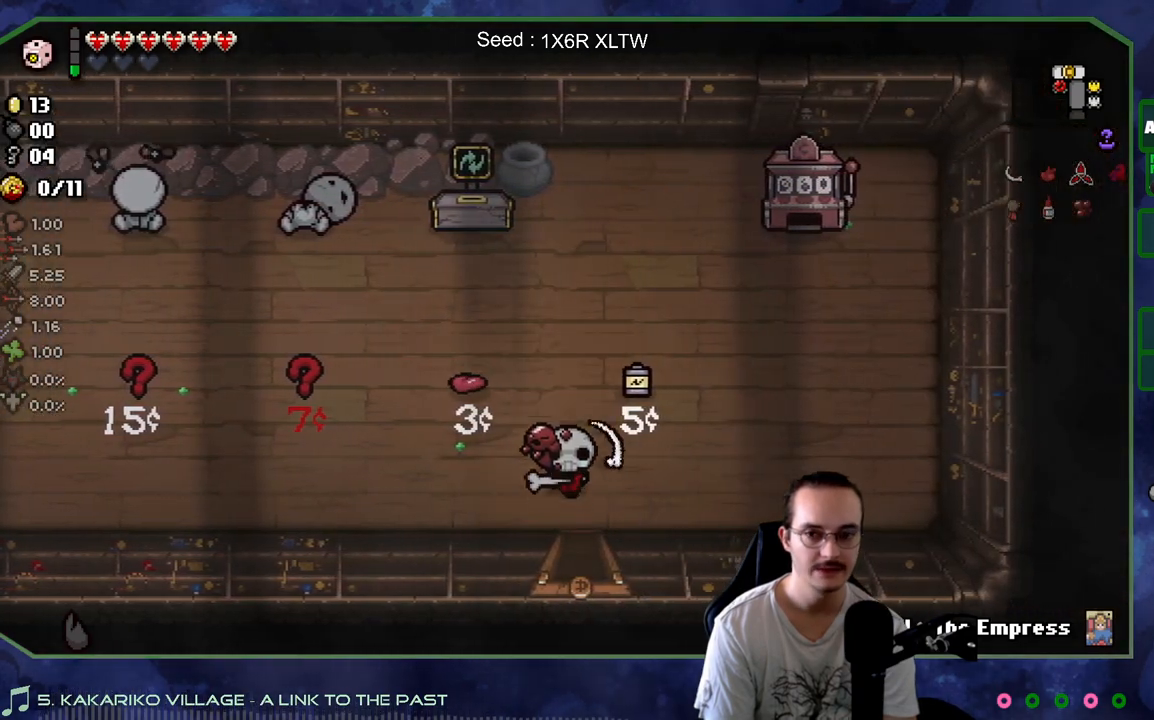
{"buttons": [], "left_stick": "center", "right_stick": "center", "events": [[450, "left_stick", "center"]]}
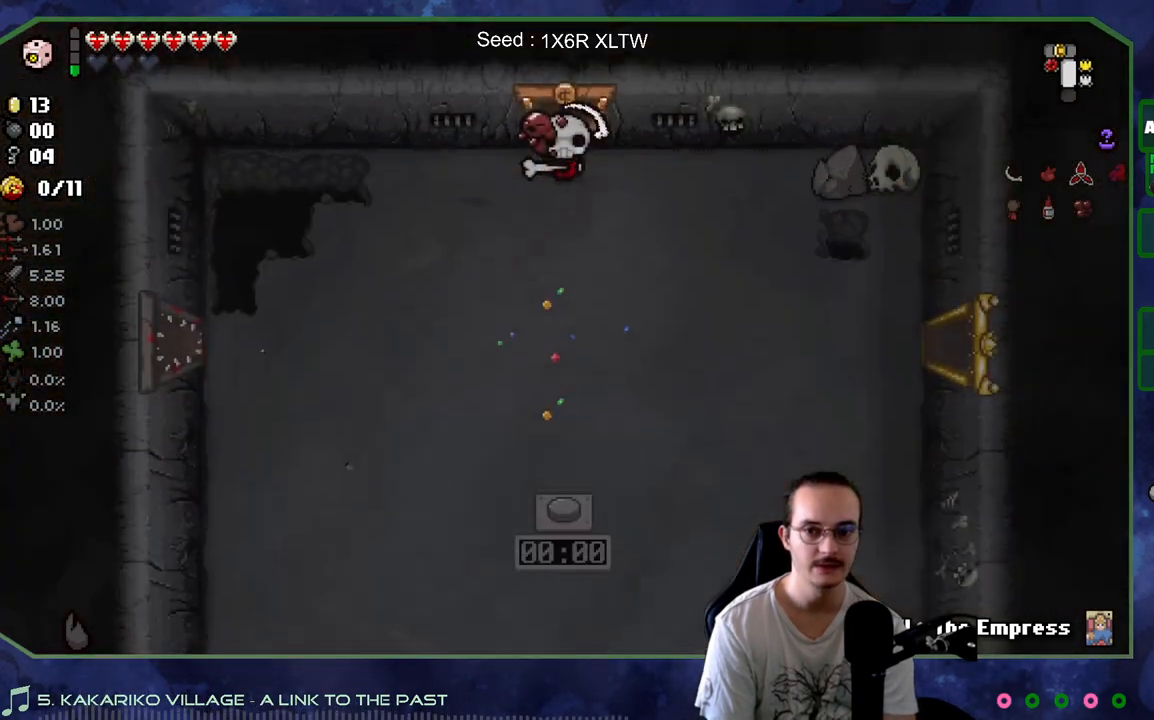
{"buttons": [], "left_stick": "down", "right_stick": "center", "events": [[267, "left_stick", "down"]]}
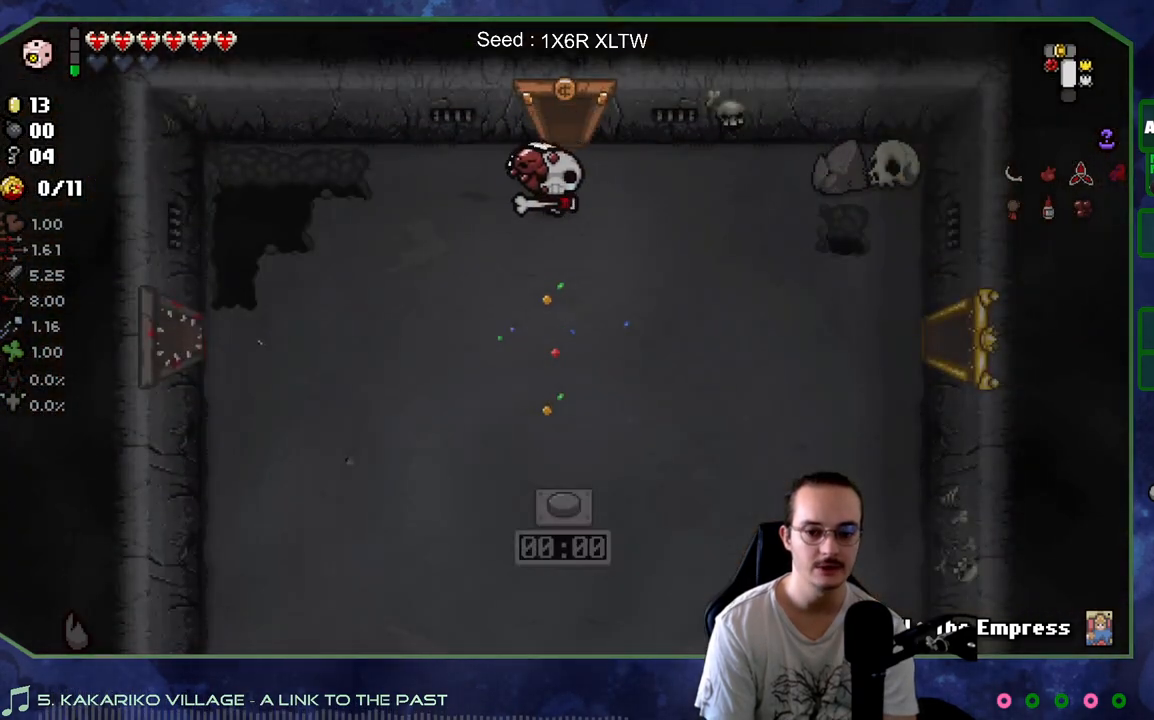
{"buttons": [], "left_stick": "center", "right_stick": "center", "events": [[383, "left_stick", "center"]]}
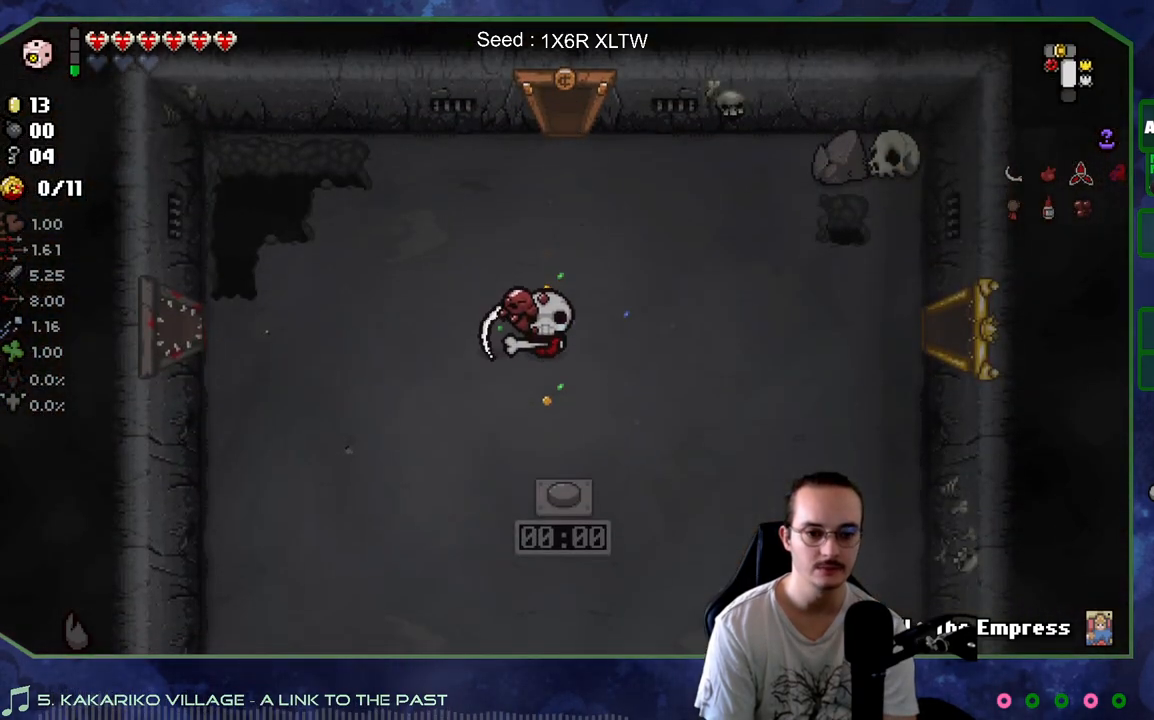
{"buttons": [], "left_stick": "down", "right_stick": "center", "events": [[133, "left_stick", "down"]]}
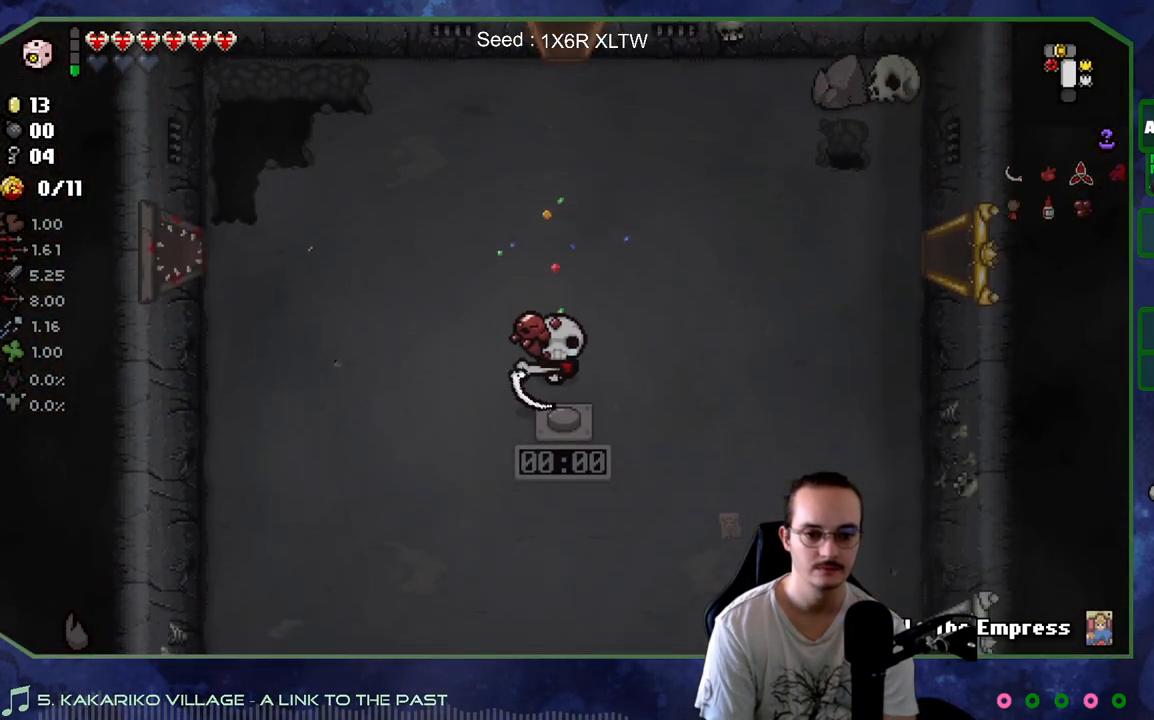
{"buttons": [], "left_stick": "up-left", "right_stick": "center", "events": [[17, "left_stick", "down-left"], [283, "left_stick", "left"], [417, "left_stick", "up-left"]]}
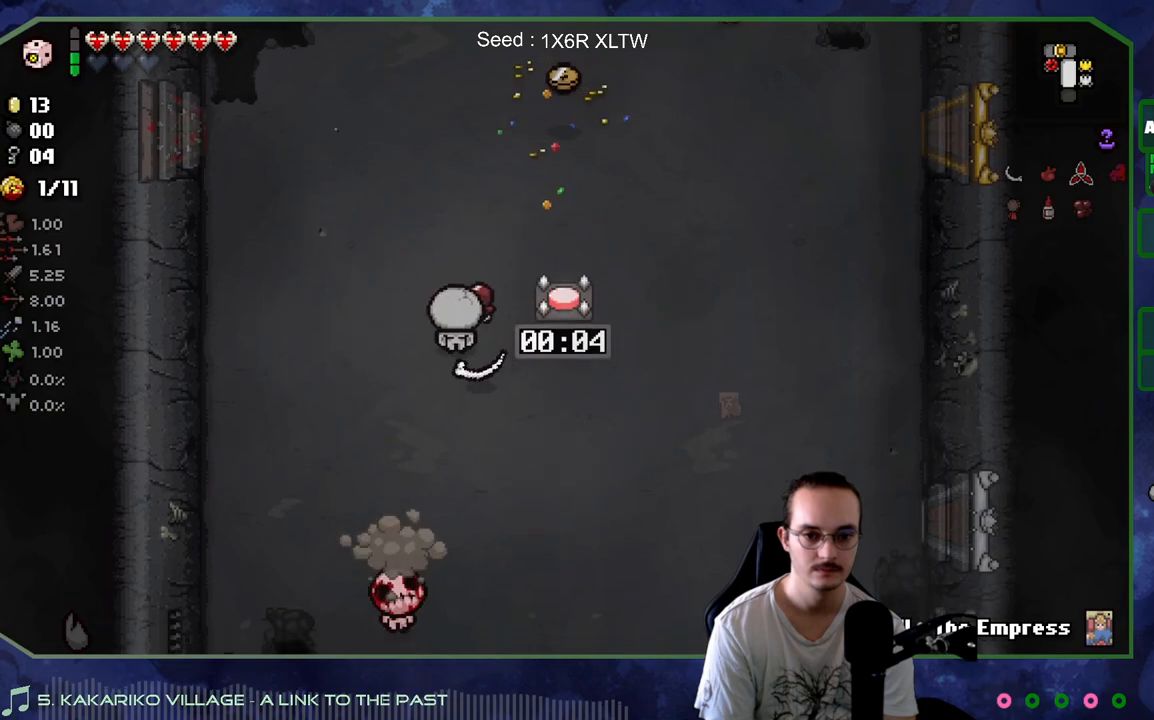
{"buttons": [], "left_stick": "down-right", "right_stick": "center", "events": [[117, "left_stick", "down-left"], [217, "left_stick", "down"], [467, "left_stick", "down-right"]]}
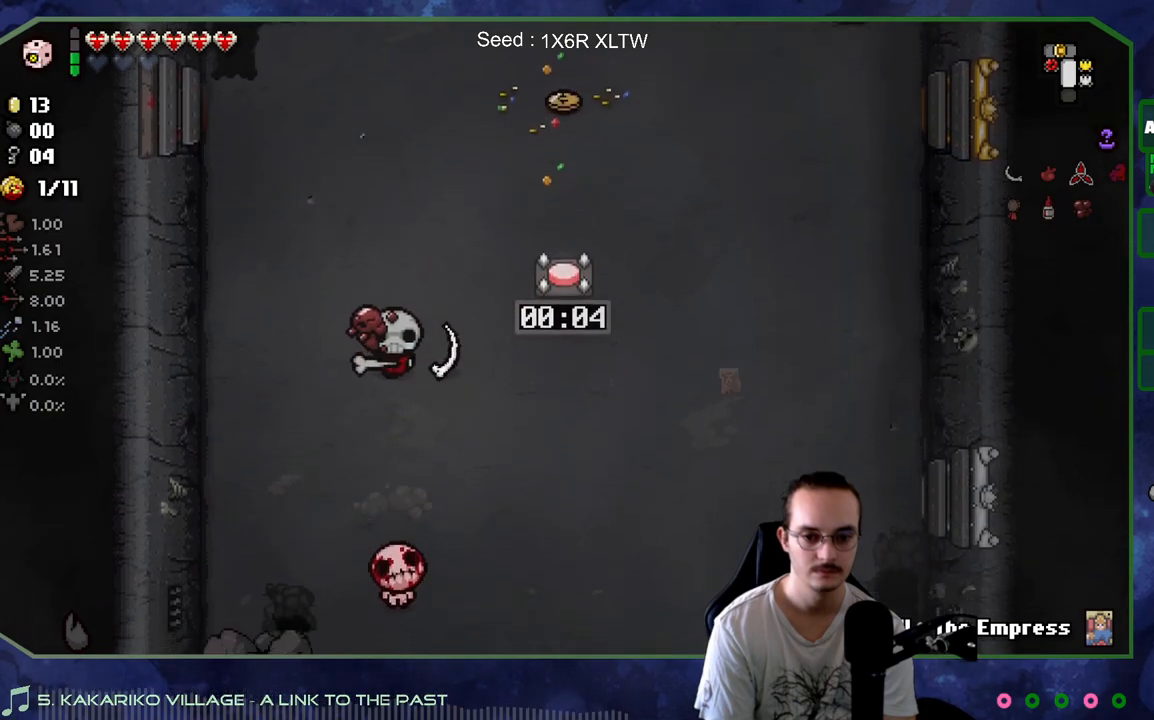
{"buttons": [], "left_stick": "down-right", "right_stick": "left", "events": [[333, "right_stick", "left"]]}
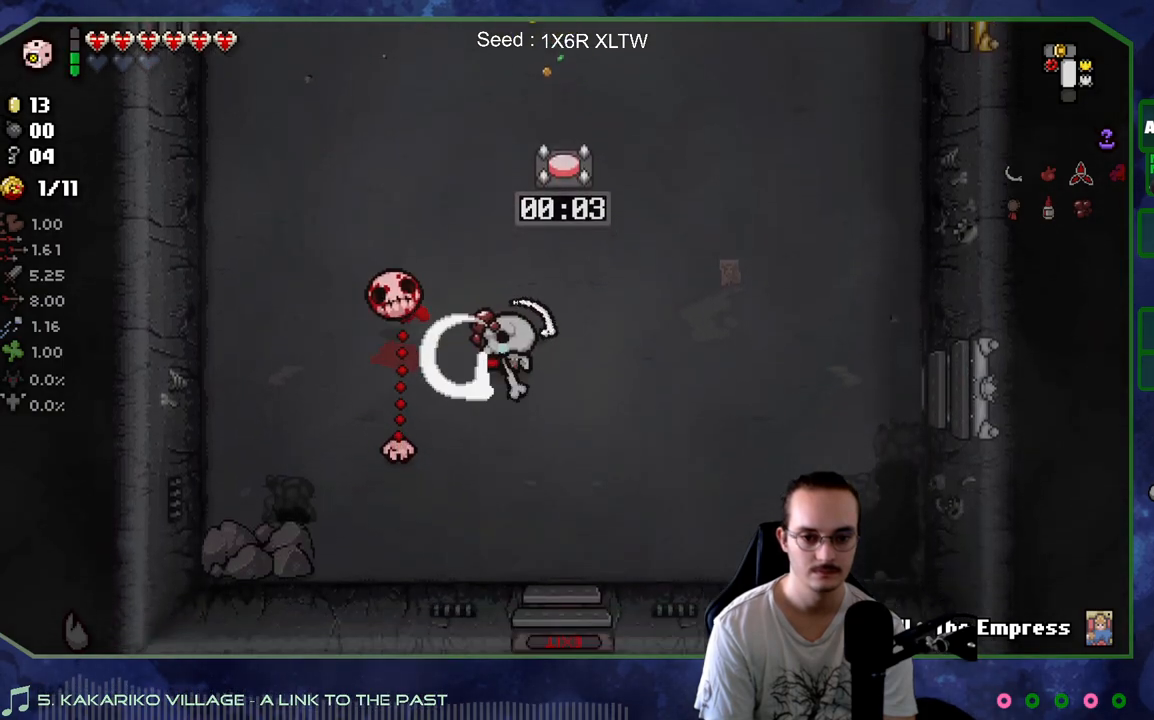
{"buttons": [], "left_stick": "up-left", "right_stick": "center", "events": [[117, "left_stick", "down"], [300, "left_stick", "down-left"], [433, "left_stick", "up-left"], [483, "right_stick", "center"]]}
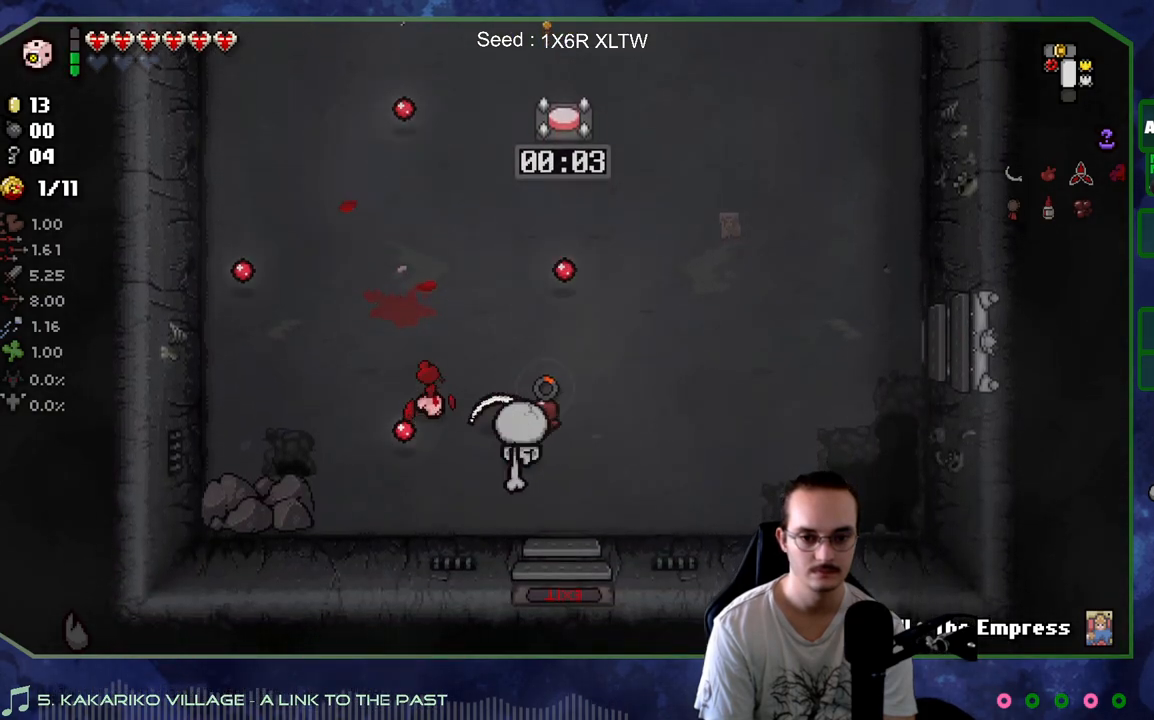
{"buttons": [], "left_stick": "up-right", "right_stick": "center", "events": [[50, "left_stick", "up-right"]]}
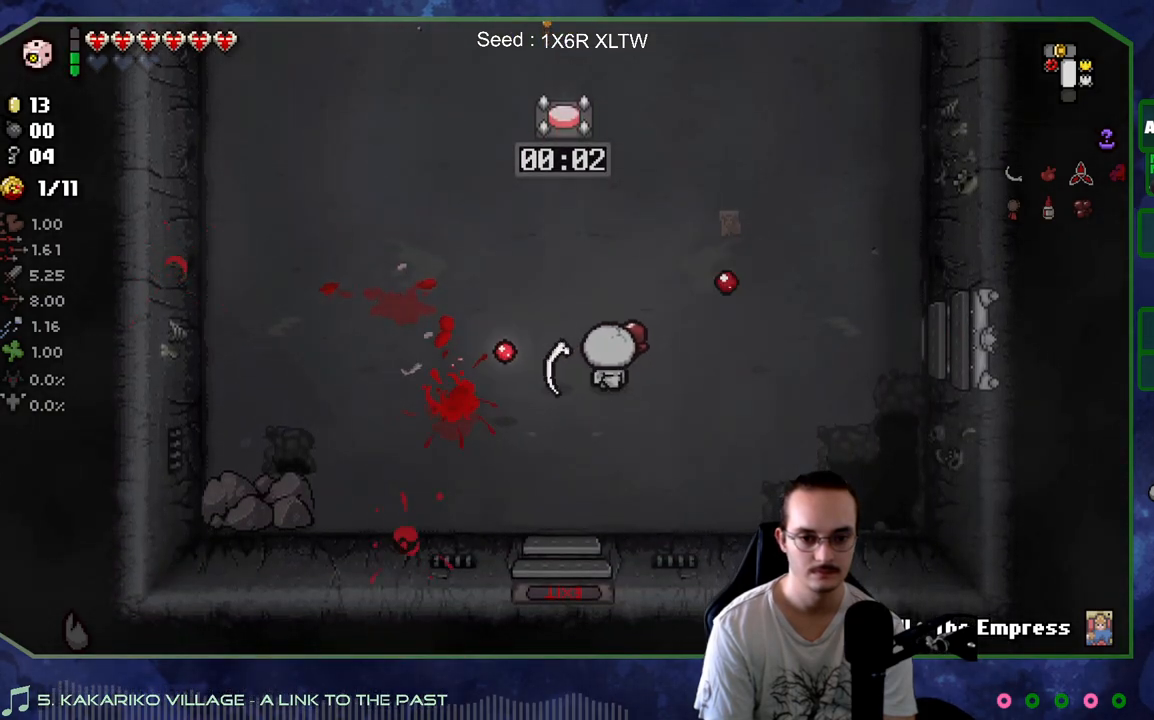
{"buttons": [], "left_stick": "up-right", "right_stick": "center", "events": []}
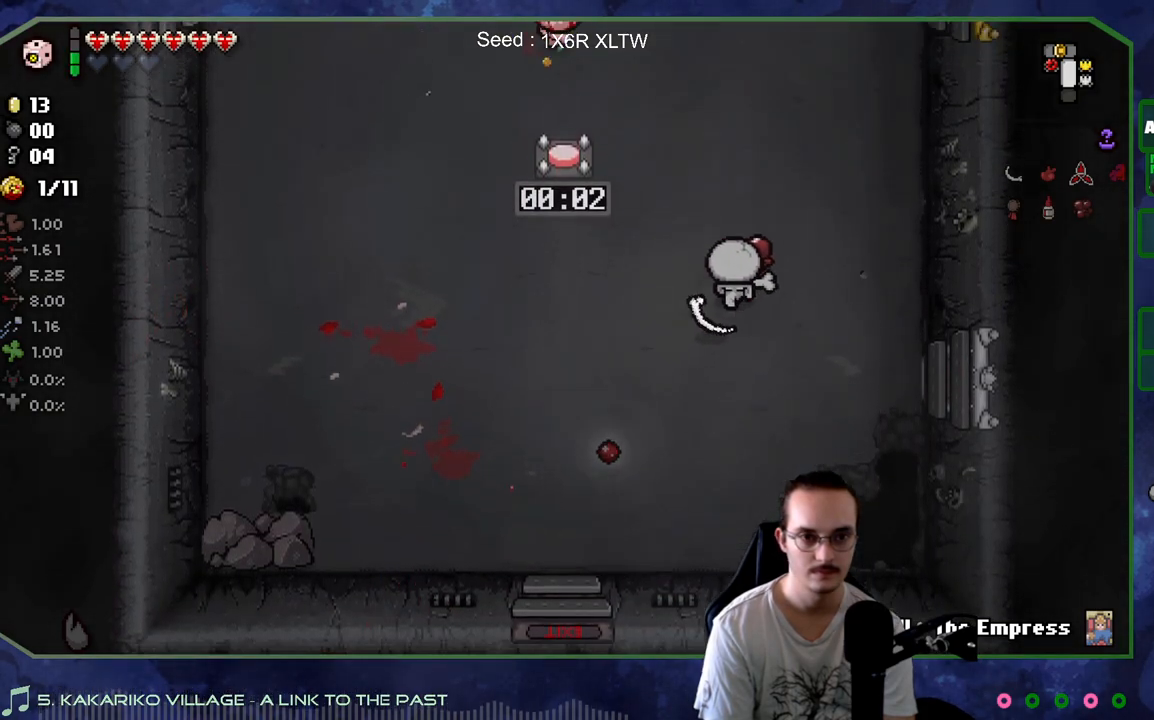
{"buttons": [], "left_stick": "up-left", "right_stick": "center", "events": [[333, "left_stick", "up"], [450, "left_stick", "up-left"]]}
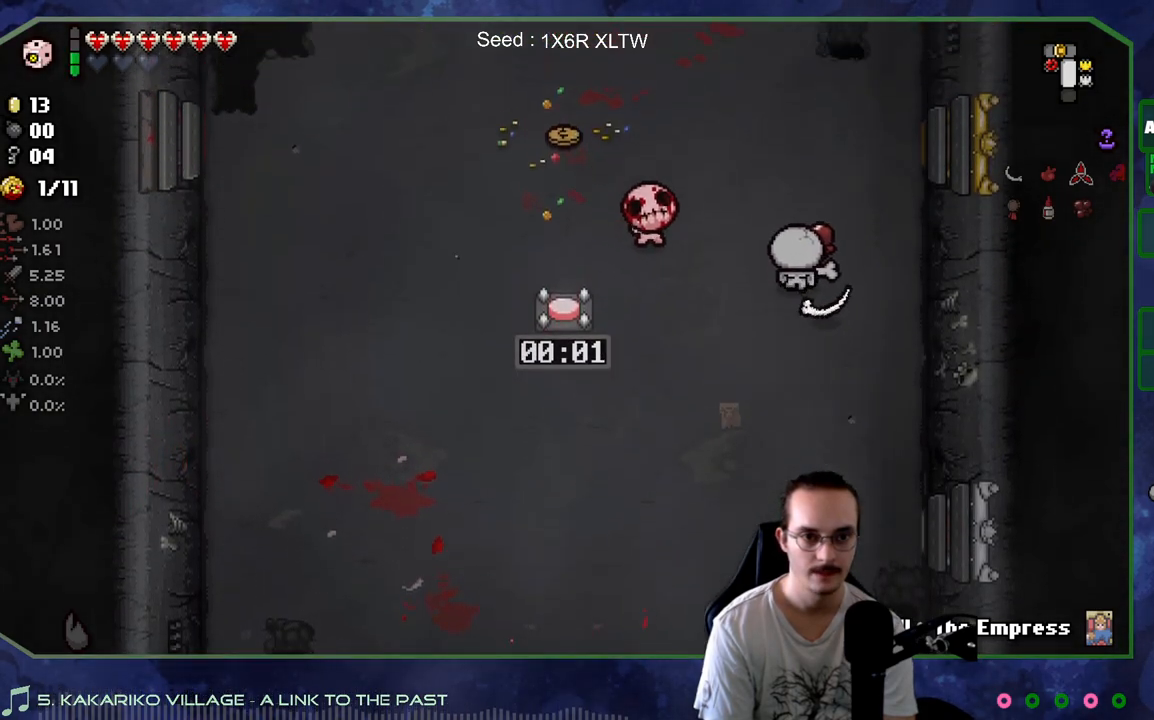
{"buttons": [], "left_stick": "down-right", "right_stick": "left", "events": [[50, "right_stick", "left"], [100, "left_stick", "up-right"], [200, "left_stick", "down-right"]]}
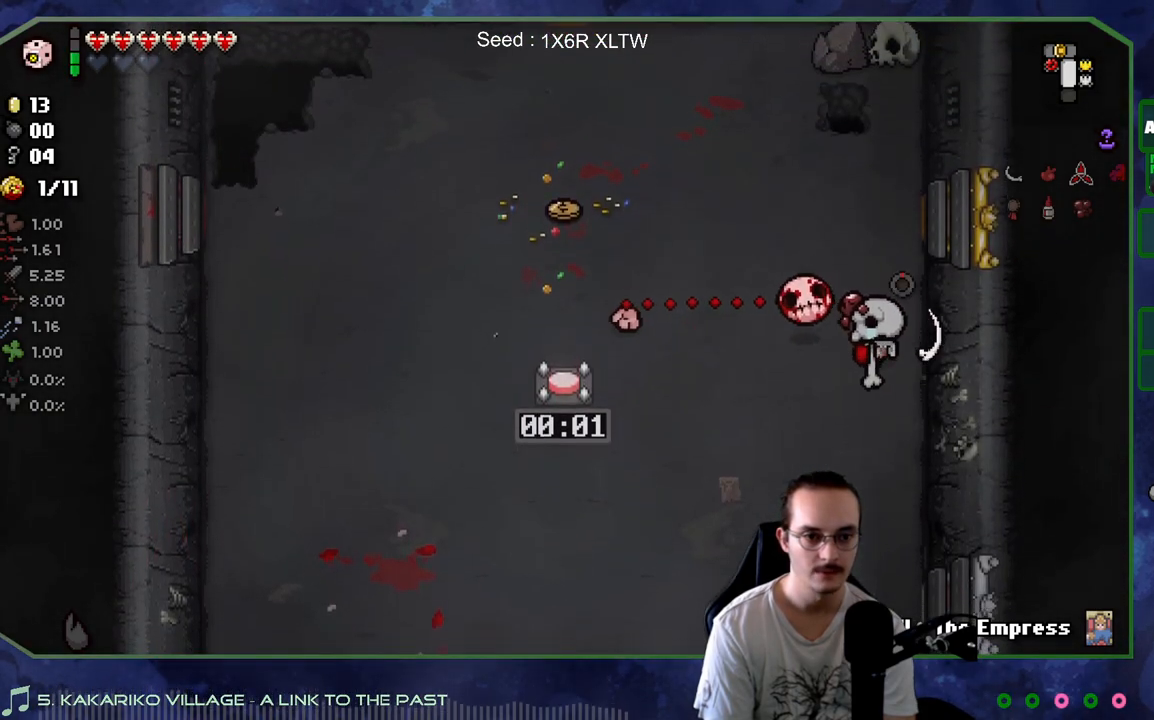
{"buttons": [], "left_stick": "left", "right_stick": "center", "events": [[133, "right_stick", "up-left"], [167, "left_stick", "down-left"], [217, "left_stick", "left"], [233, "right_stick", "up"], [483, "right_stick", "center"]]}
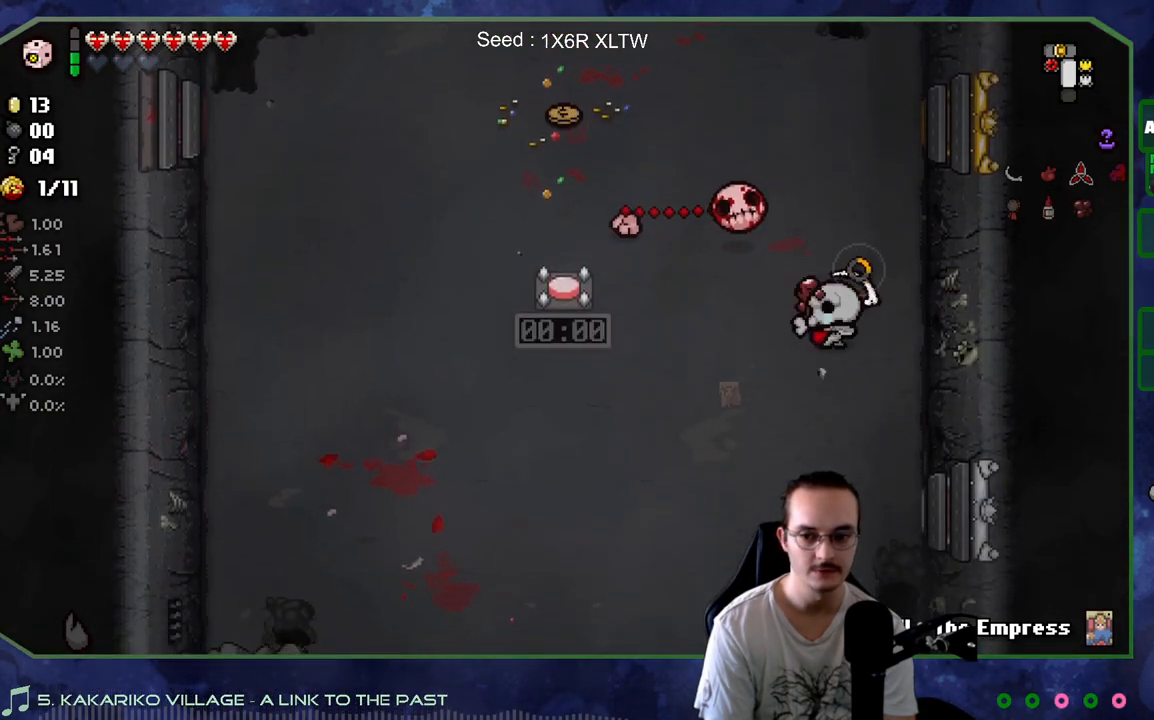
{"buttons": [], "left_stick": "down-left", "right_stick": "center", "events": [[183, "left_stick", "down-left"]]}
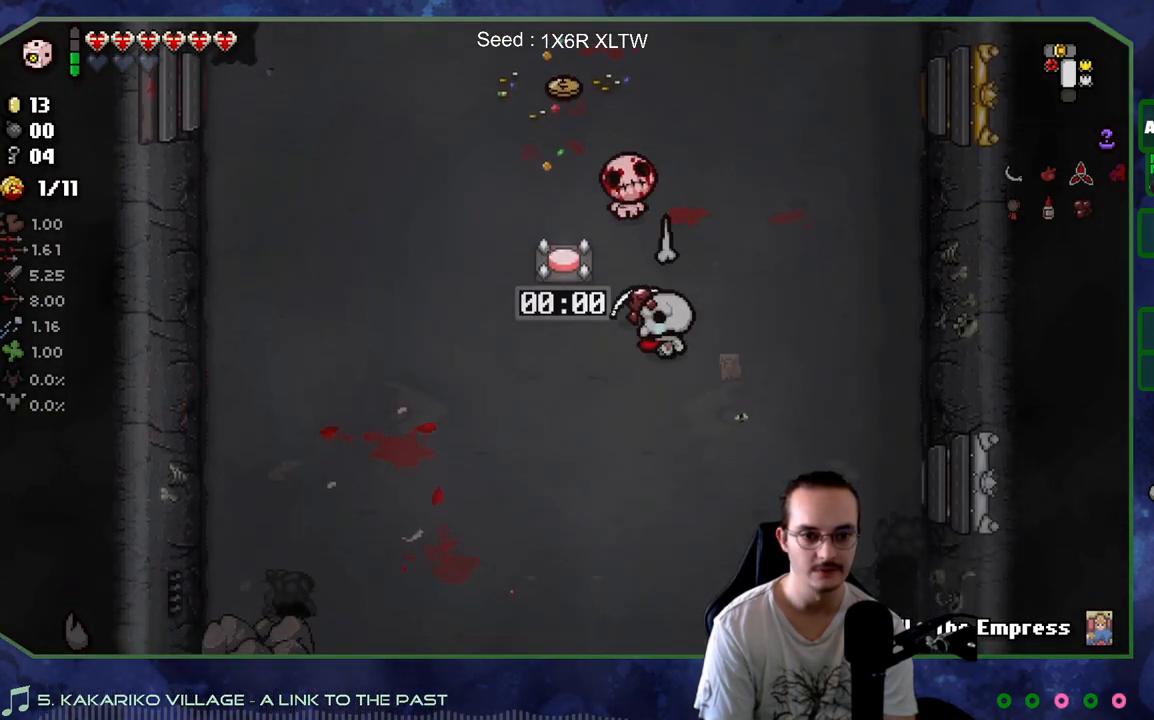
{"buttons": [], "left_stick": "up-right", "right_stick": "center", "events": [[67, "left_stick", "down"], [167, "left_stick", "down-right"], [450, "left_stick", "up-right"]]}
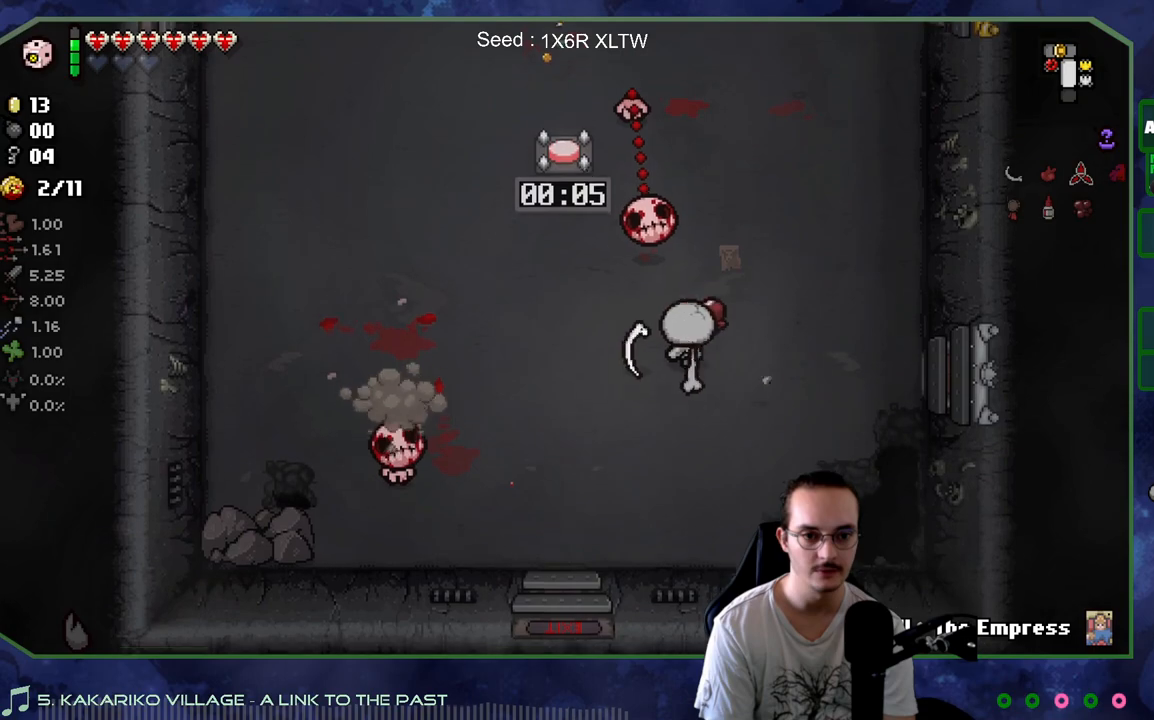
{"buttons": [], "left_stick": "up-right", "right_stick": "left", "events": [[183, "right_stick", "left"]]}
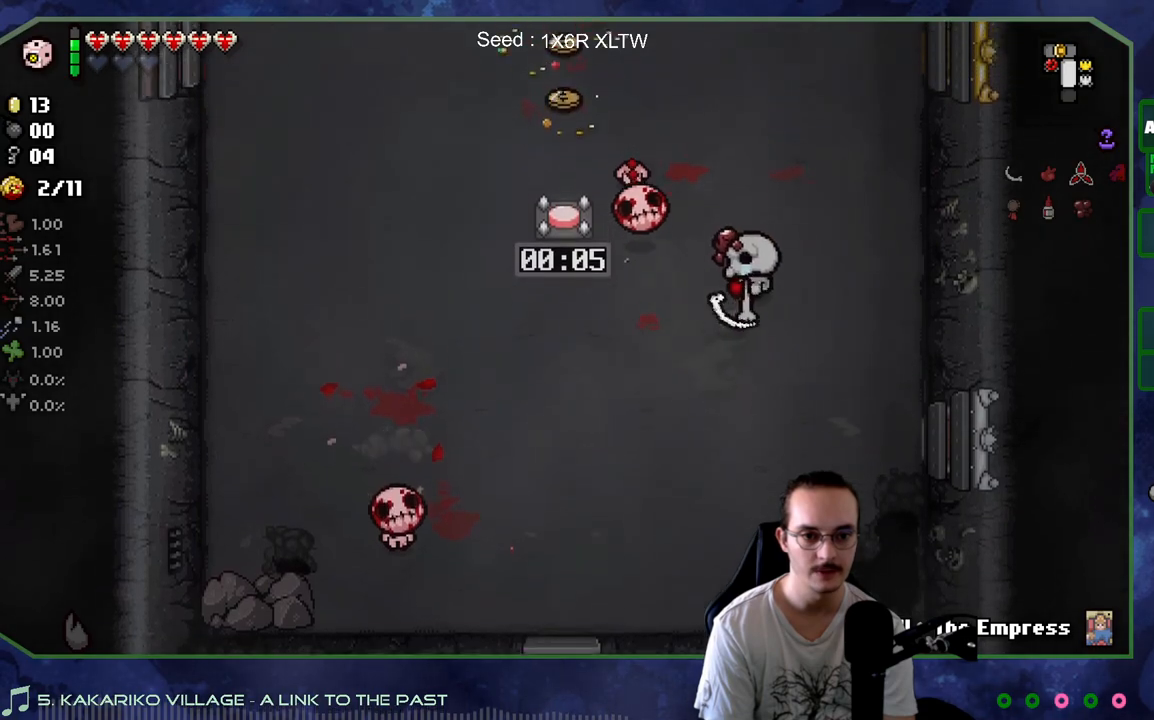
{"buttons": [], "left_stick": "up", "right_stick": "center", "events": [[283, "left_stick", "up-left"], [433, "left_stick", "up"], [483, "right_stick", "center"]]}
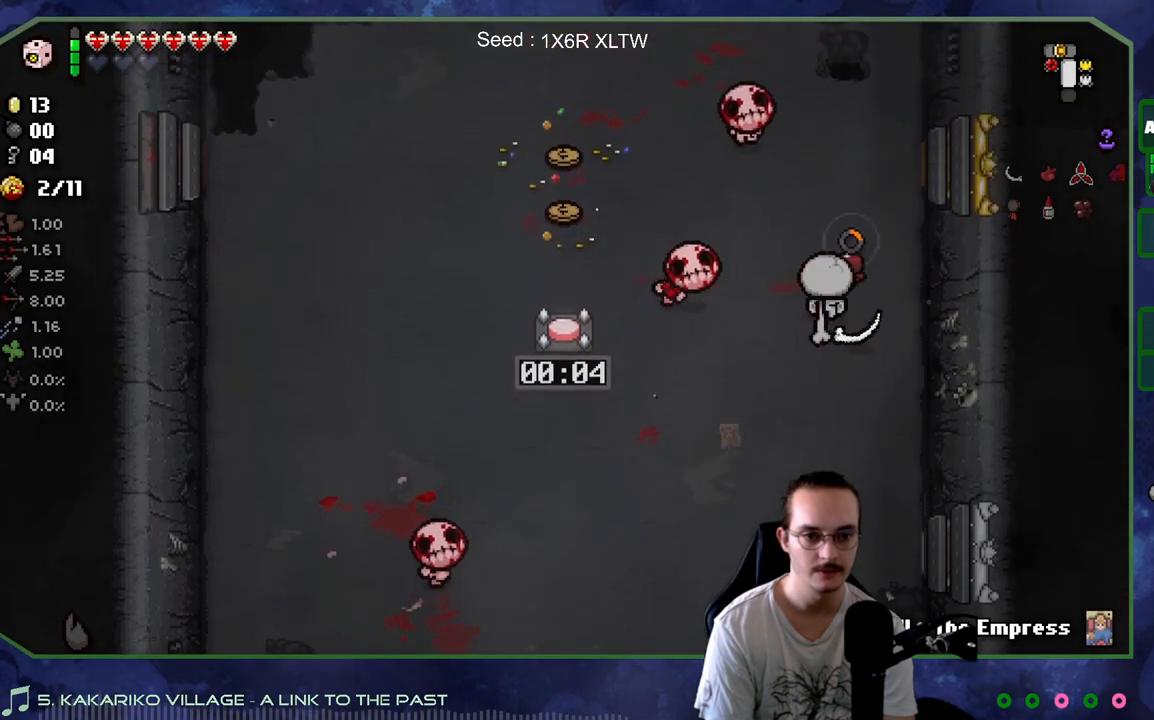
{"buttons": [], "left_stick": "down", "right_stick": "center", "events": [[167, "left_stick", "down-right"], [483, "left_stick", "down"]]}
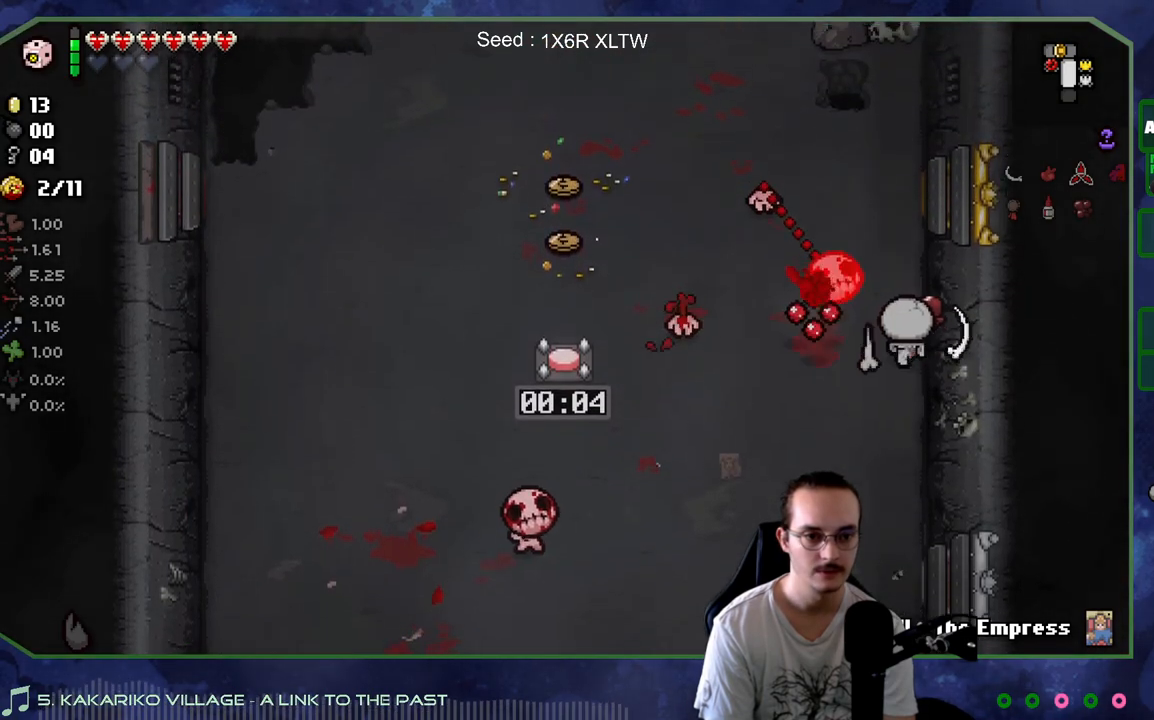
{"buttons": [], "left_stick": "down-right", "right_stick": "up", "events": [[117, "right_stick", "up"], [150, "left_stick", "left"], [317, "left_stick", "down-left"], [450, "left_stick", "down-right"]]}
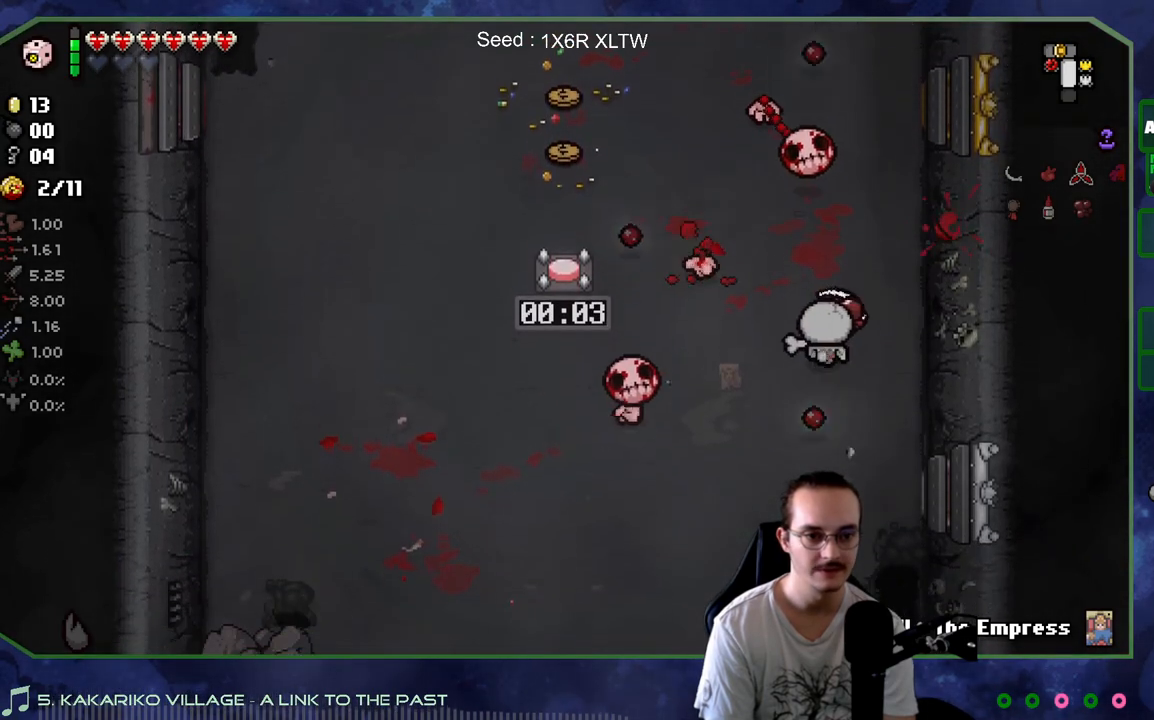
{"buttons": [], "left_stick": "down-left", "right_stick": "center", "events": [[183, "left_stick", "down-left"], [350, "right_stick", "center"]]}
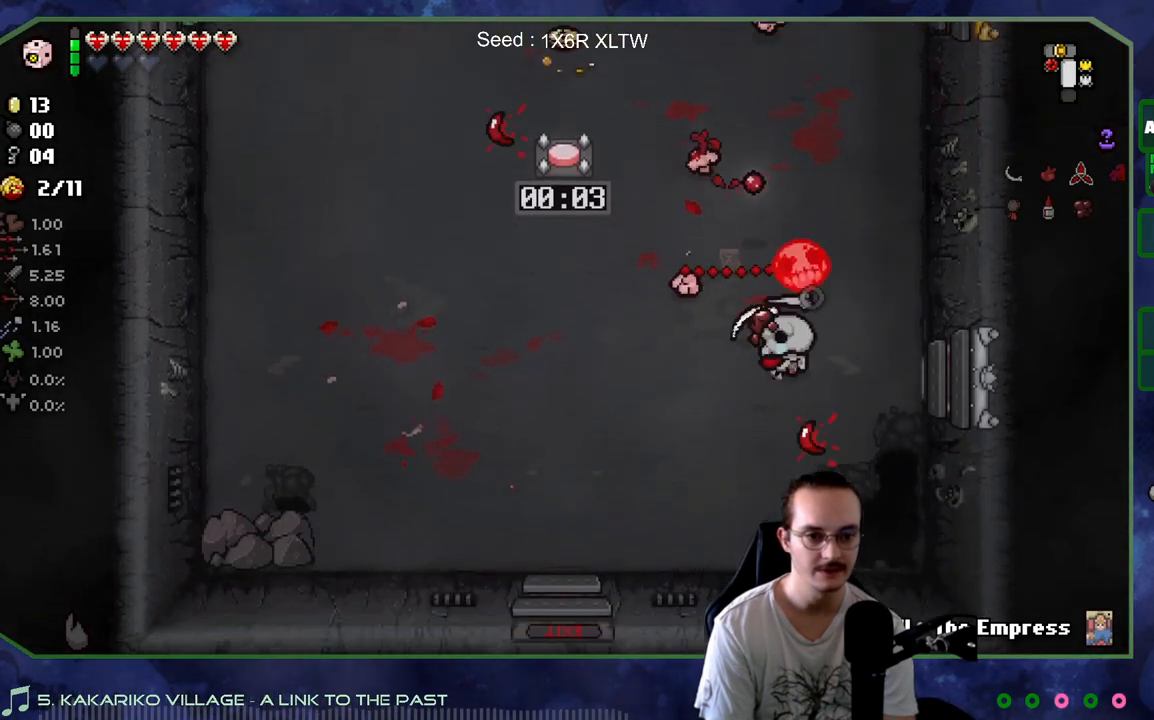
{"buttons": [], "left_stick": "right", "right_stick": "up", "events": [[150, "left_stick", "left"], [267, "left_stick", "up-left"], [367, "left_stick", "up"], [433, "right_stick", "up"], [483, "left_stick", "right"]]}
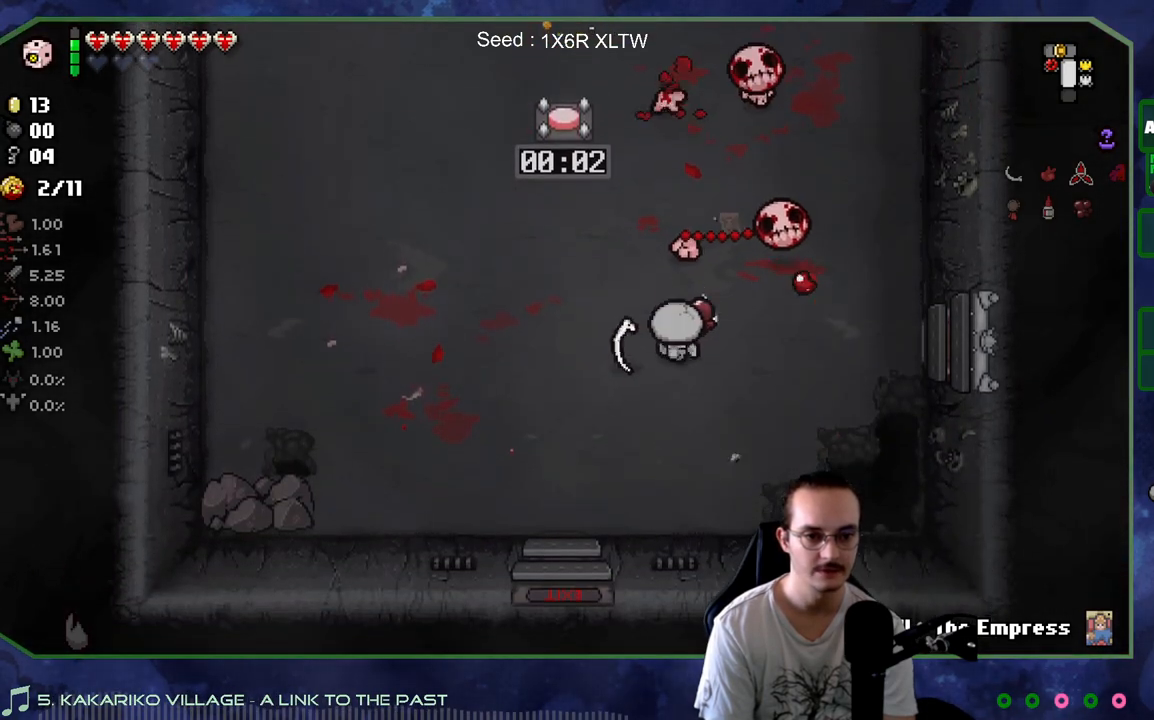
{"buttons": [], "left_stick": "up-left", "right_stick": "up", "events": [[17, "left_stick", "down-right"], [167, "left_stick", "down-left"], [317, "left_stick", "left"], [483, "left_stick", "up-left"]]}